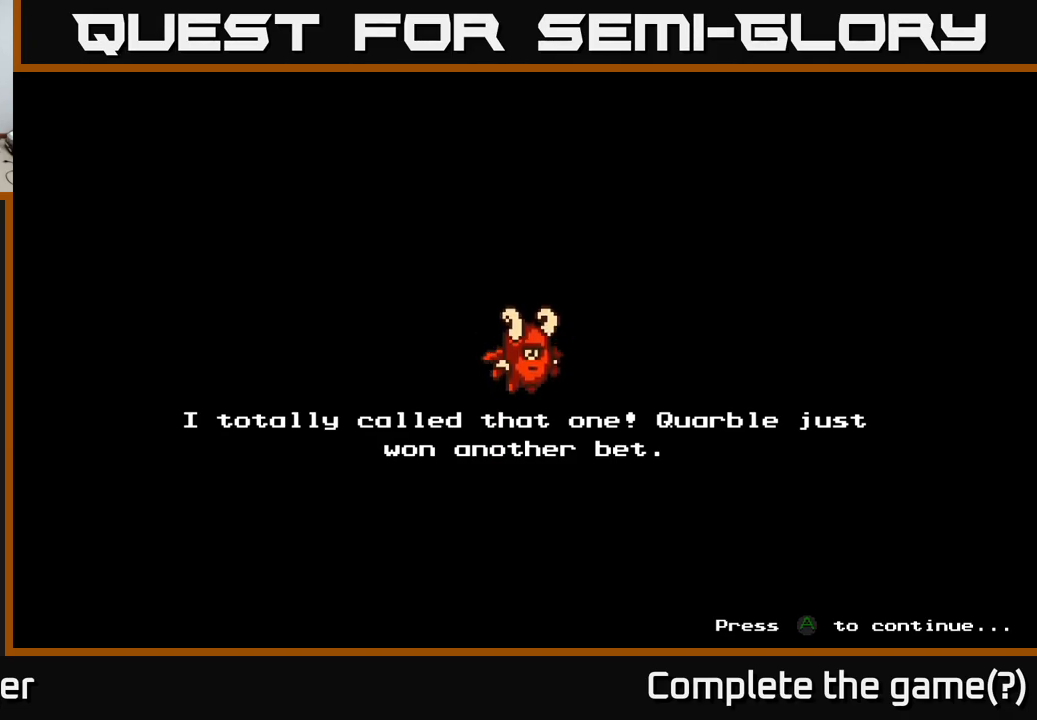
Gameplay with a controller (Xbox layout); each line is a JSON object with the inputs held at the frame after it. "events" lists button and stick changes between this image and that frame as [ms after this image, input, new state], when the widget could be followed in between. Not read: left_stick.
{"buttons": [], "right_stick": "center", "events": [[216, "A", "down"], [333, "A", "up"]]}
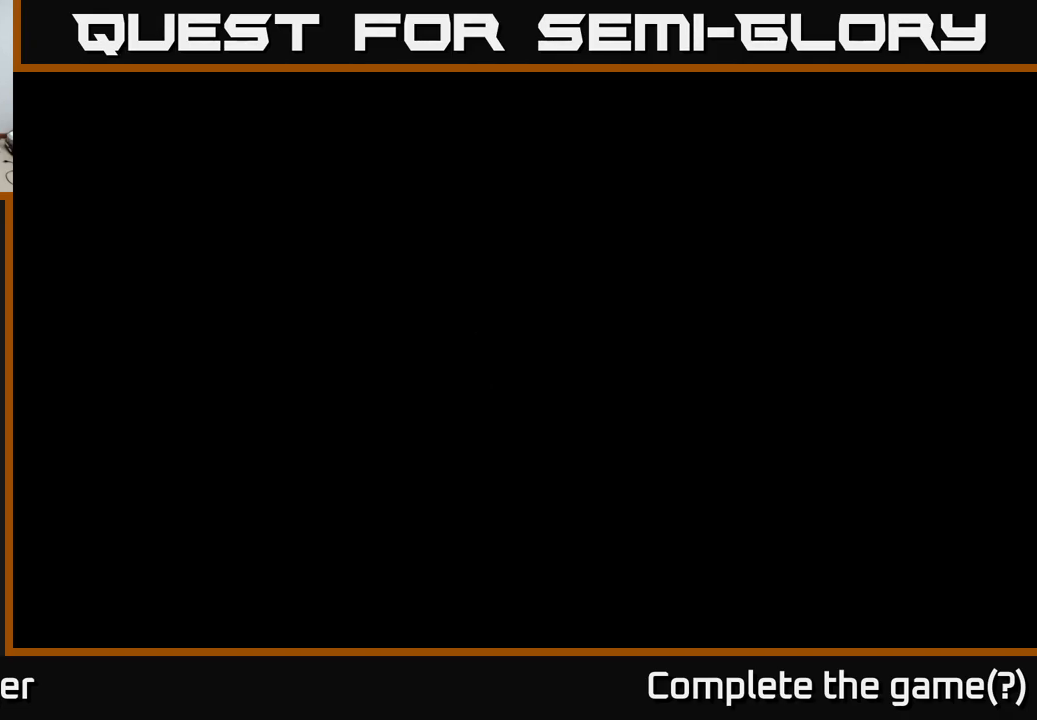
{"buttons": [], "right_stick": "center", "events": []}
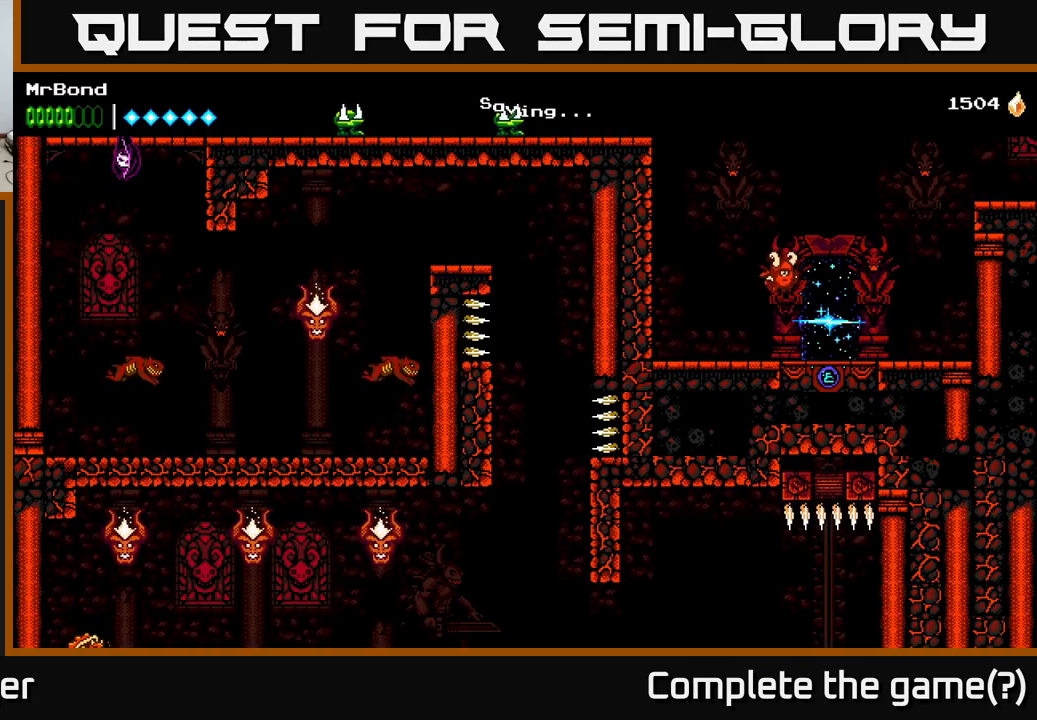
{"buttons": [], "right_stick": "center", "events": []}
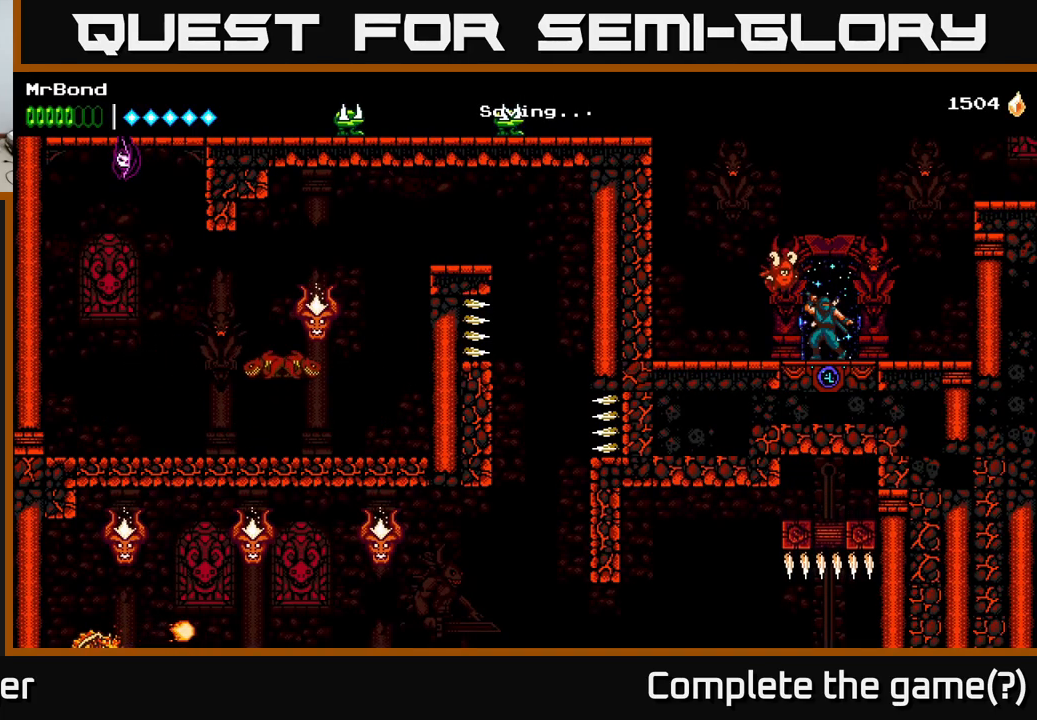
{"buttons": ["A", "DPAD_RIGHT"], "right_stick": "center", "events": [[133, "DPAD_RIGHT", "down"], [250, "A", "down"]]}
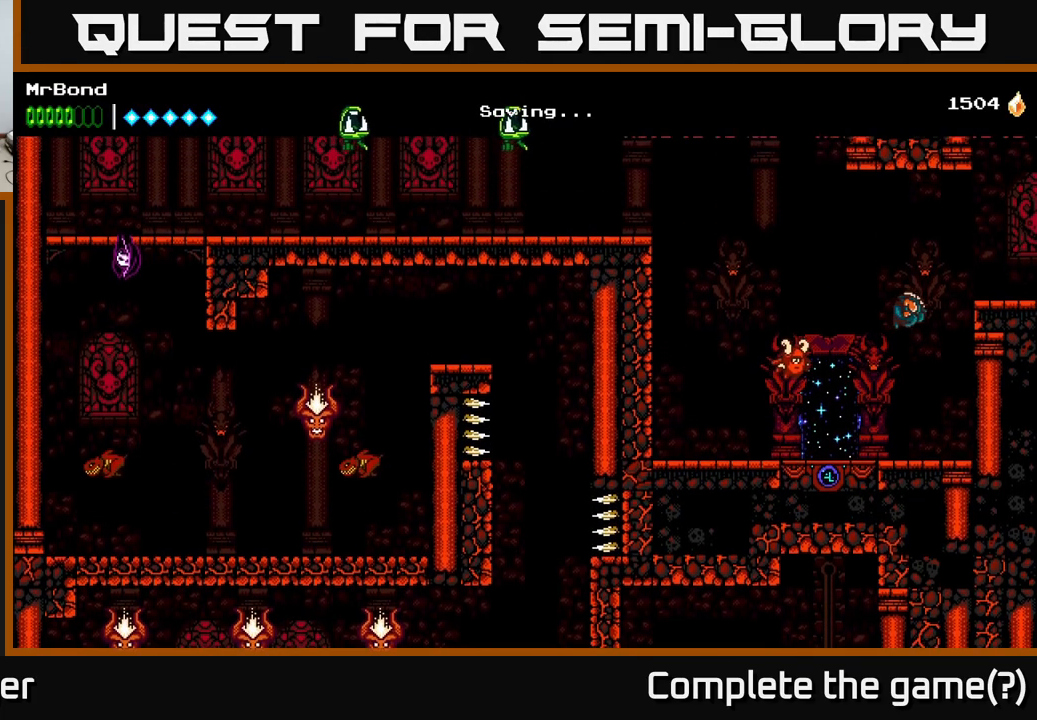
{"buttons": ["DPAD_RIGHT"], "right_stick": "center", "events": [[233, "A", "up"]]}
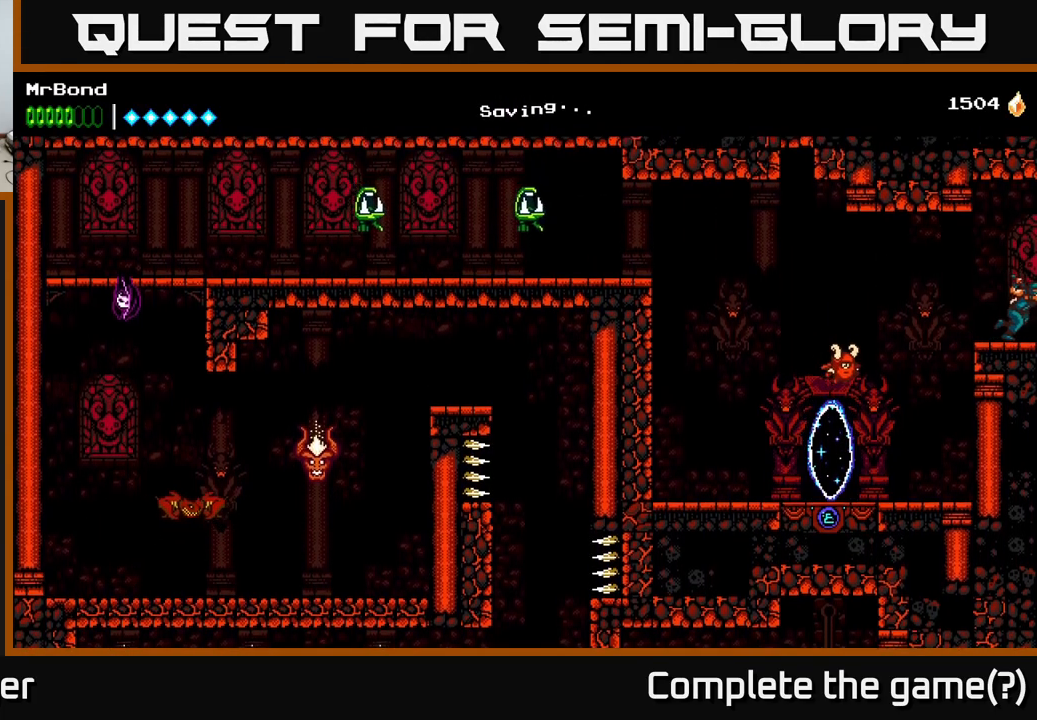
{"buttons": ["DPAD_RIGHT"], "right_stick": "center", "events": [[167, "DPAD_RIGHT", "up"], [317, "DPAD_RIGHT", "down"]]}
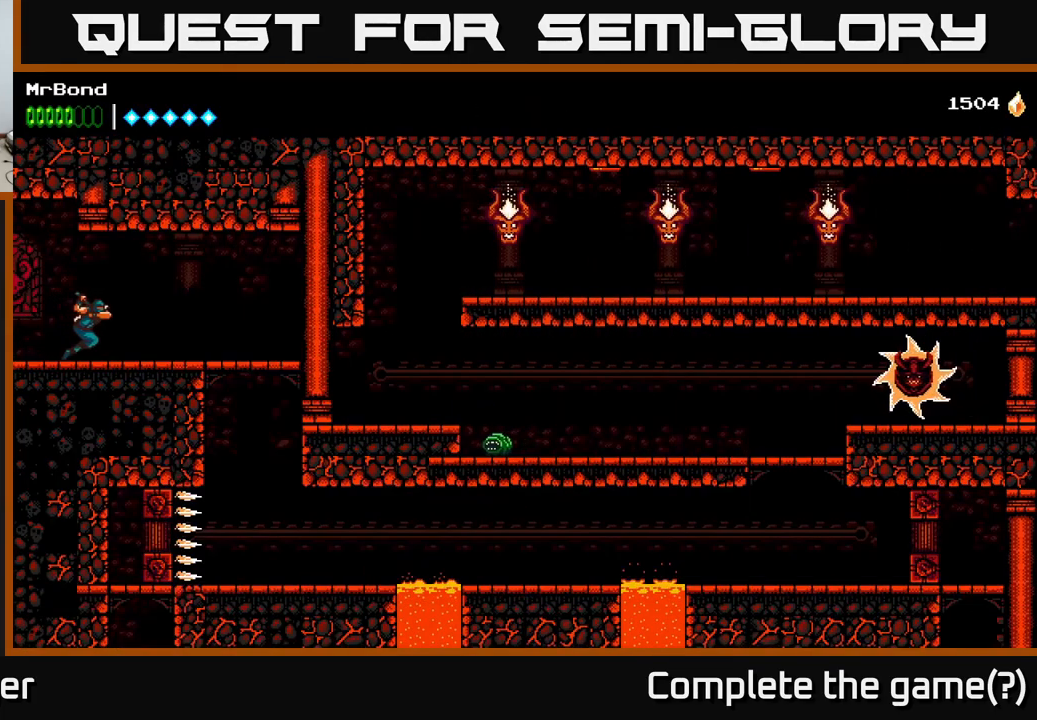
{"buttons": ["DPAD_RIGHT"], "right_stick": "center", "events": []}
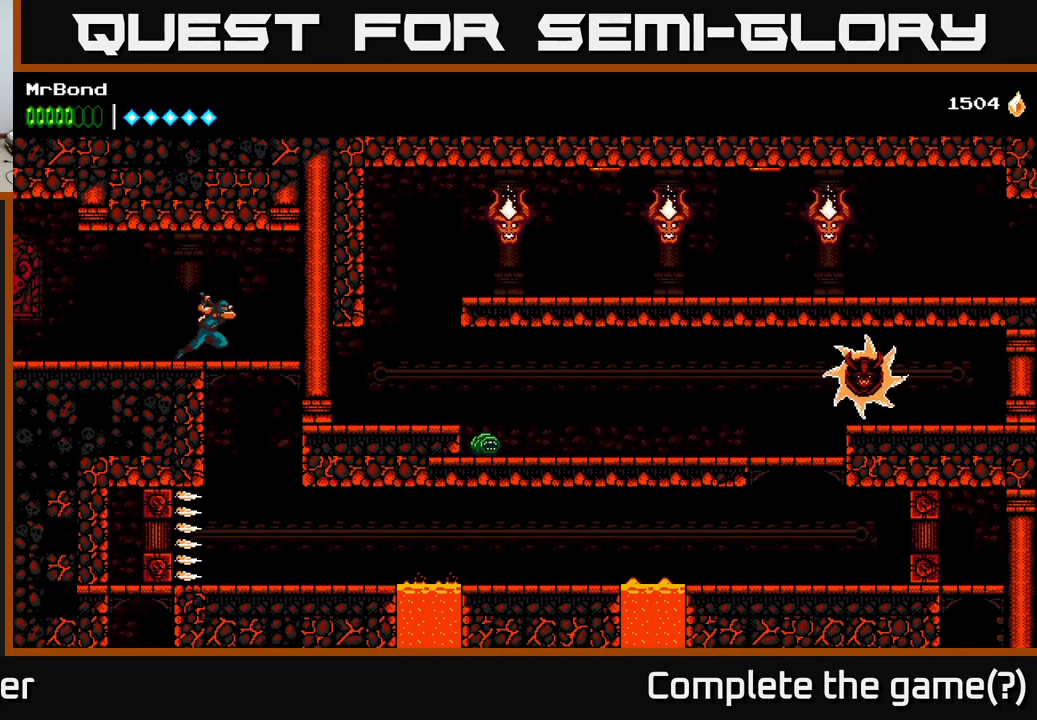
{"buttons": ["DPAD_DOWN"], "right_stick": "center", "events": [[267, "DPAD_RIGHT", "up"], [283, "DPAD_DOWN", "down"]]}
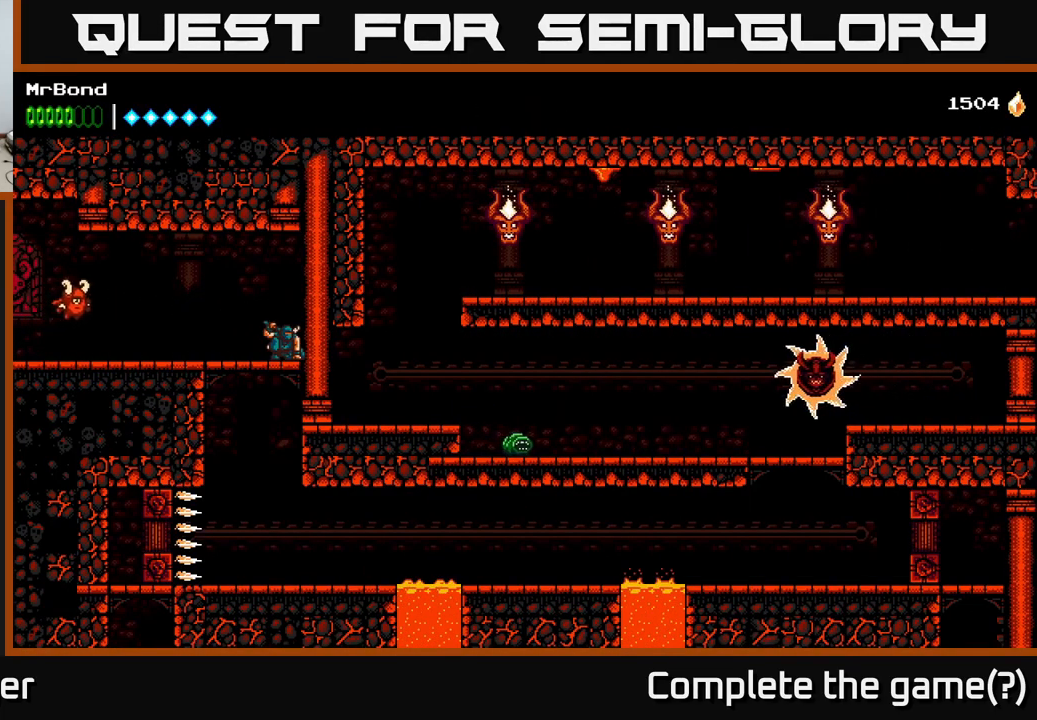
{"buttons": [], "right_stick": "center", "events": [[50, "A", "down"], [183, "A", "up"], [233, "DPAD_DOWN", "up"], [300, "DPAD_LEFT", "down"], [350, "DPAD_LEFT", "up"]]}
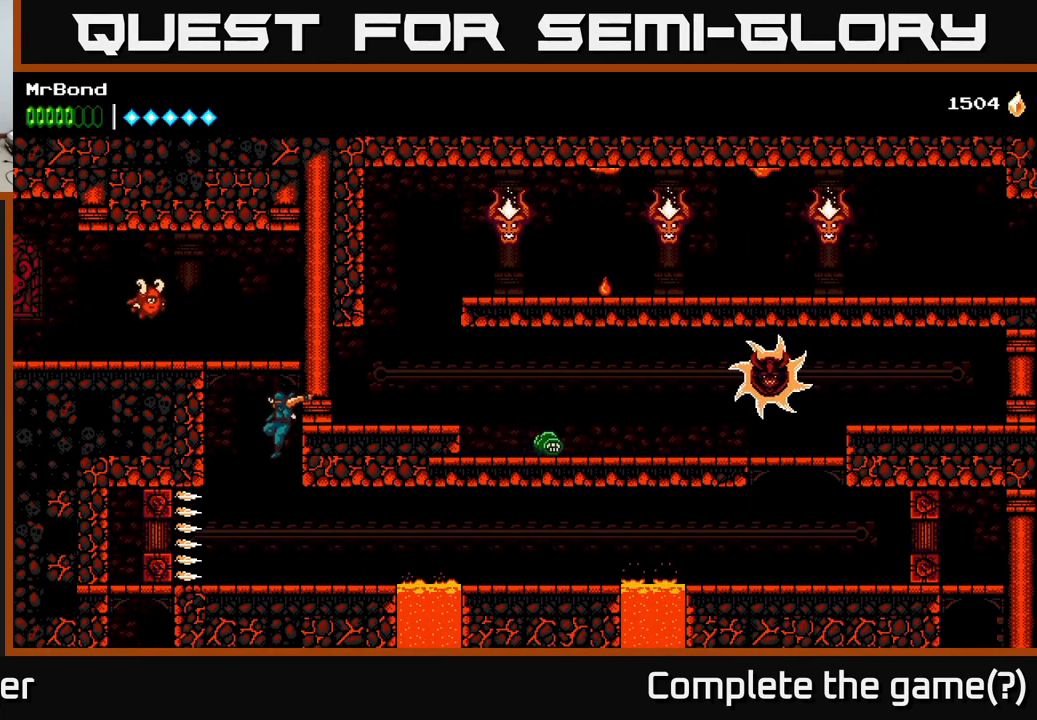
{"buttons": ["A", "DPAD_LEFT"], "right_stick": "center", "events": [[217, "A", "down"], [300, "DPAD_LEFT", "down"]]}
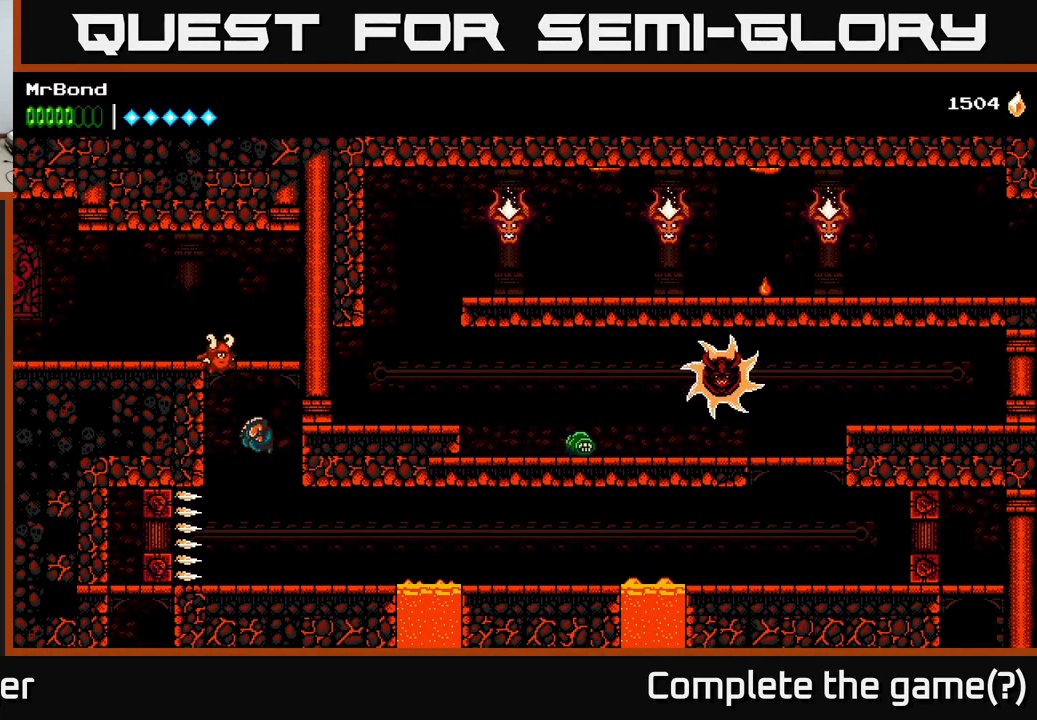
{"buttons": ["DPAD_LEFT"], "right_stick": "center", "events": [[167, "A", "up"]]}
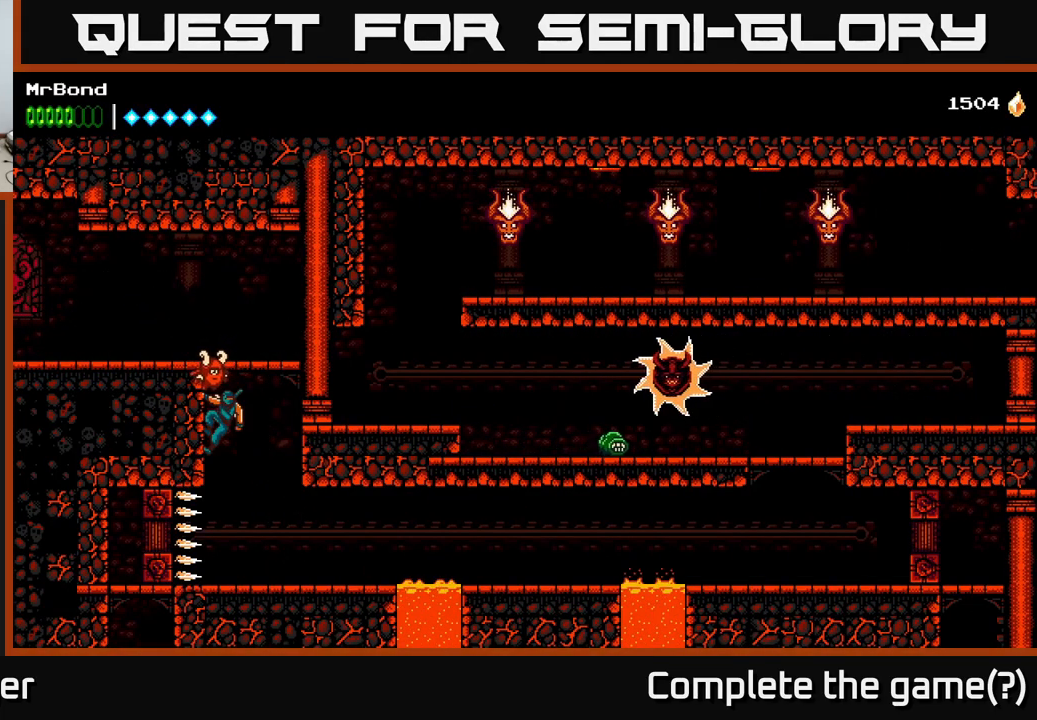
{"buttons": ["DPAD_RIGHT"], "right_stick": "center", "events": [[217, "A", "down"], [234, "DPAD_DOWN", "down"], [250, "DPAD_LEFT", "up"], [284, "DPAD_RIGHT", "down"], [300, "A", "up"], [317, "DPAD_DOWN", "up"]]}
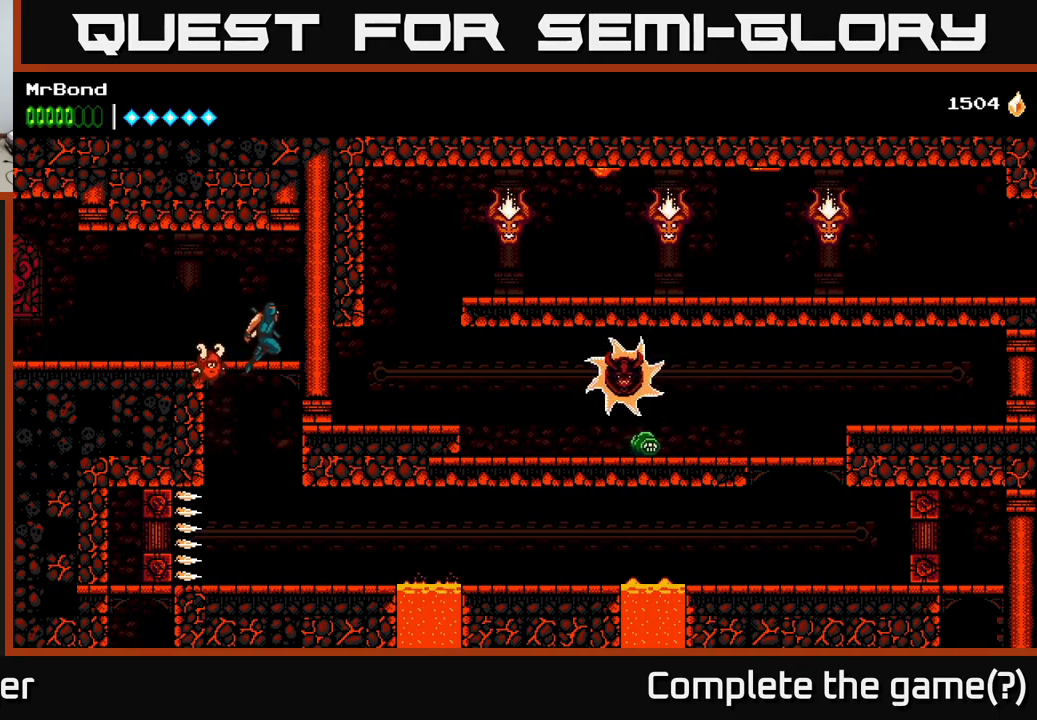
{"buttons": ["A", "DPAD_DOWN"], "right_stick": "center", "events": [[34, "DPAD_RIGHT", "up"], [384, "DPAD_DOWN", "down"], [417, "A", "down"]]}
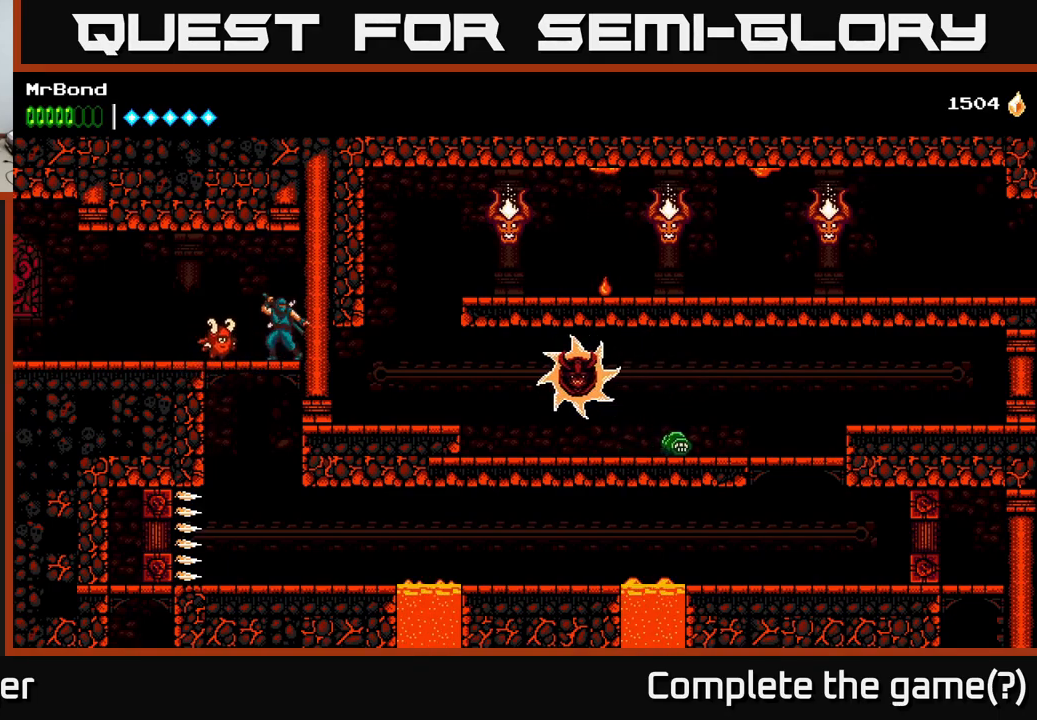
{"buttons": [], "right_stick": "center", "events": [[17, "A", "up"], [50, "DPAD_DOWN", "up"]]}
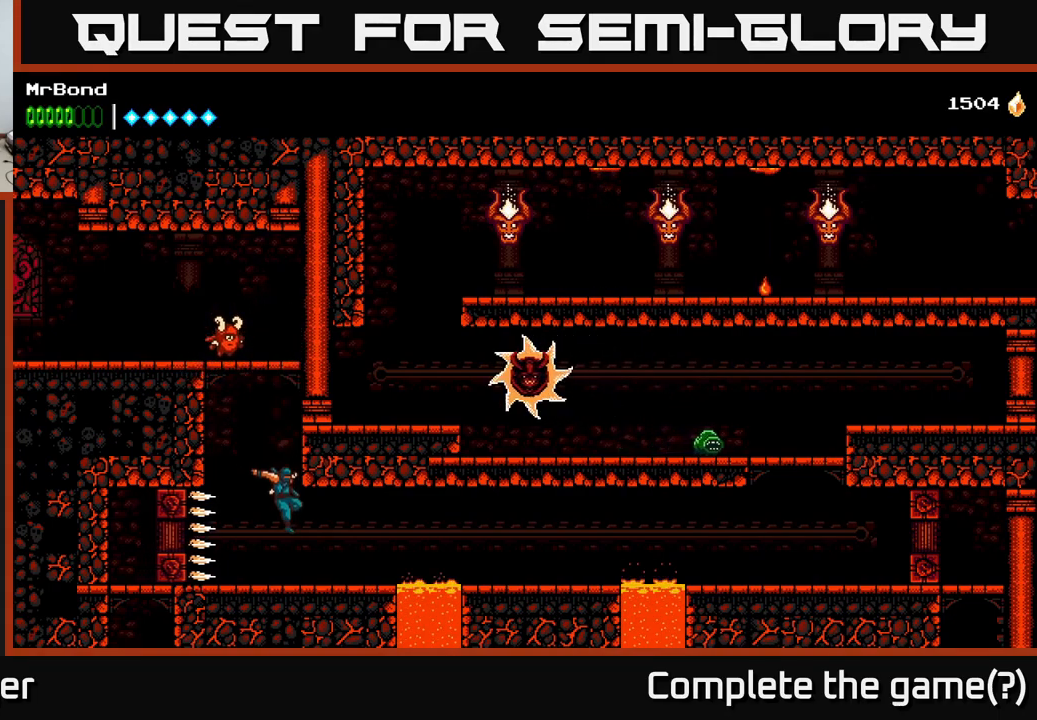
{"buttons": [], "right_stick": "center", "events": [[17, "DPAD_RIGHT", "down"], [167, "DPAD_RIGHT", "up"], [200, "DPAD_LEFT", "down"], [234, "A", "down"], [384, "DPAD_LEFT", "up"], [434, "A", "up"]]}
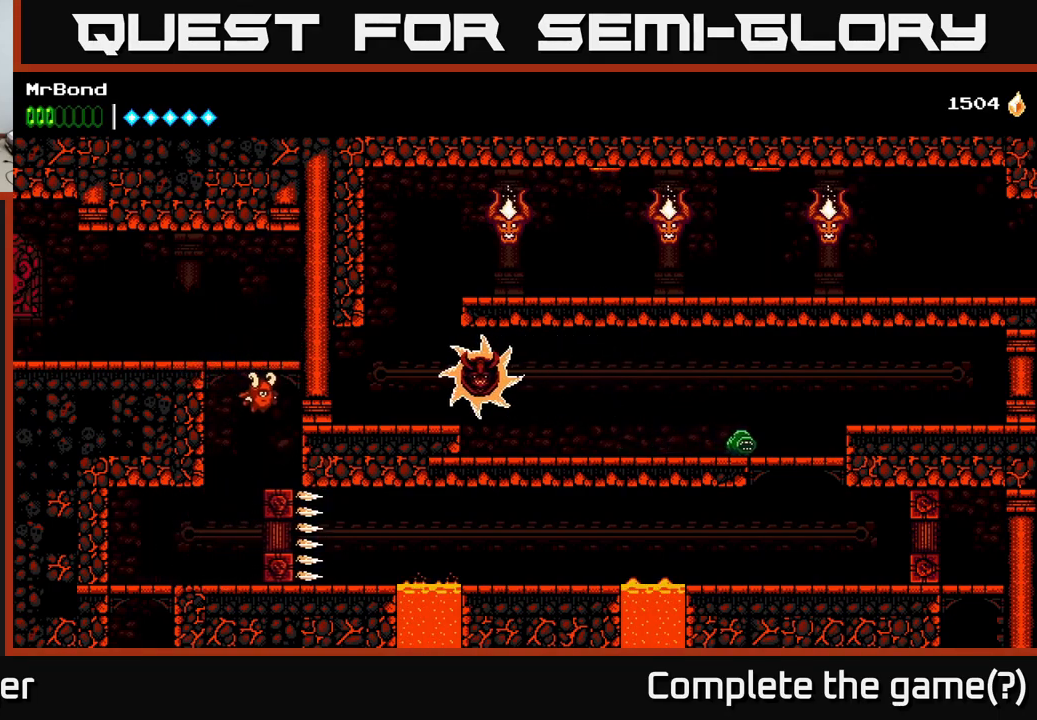
{"buttons": ["A", "DPAD_LEFT"], "right_stick": "center", "events": [[84, "DPAD_LEFT", "down"], [200, "DPAD_LEFT", "up"], [267, "DPAD_LEFT", "down"], [400, "A", "down"]]}
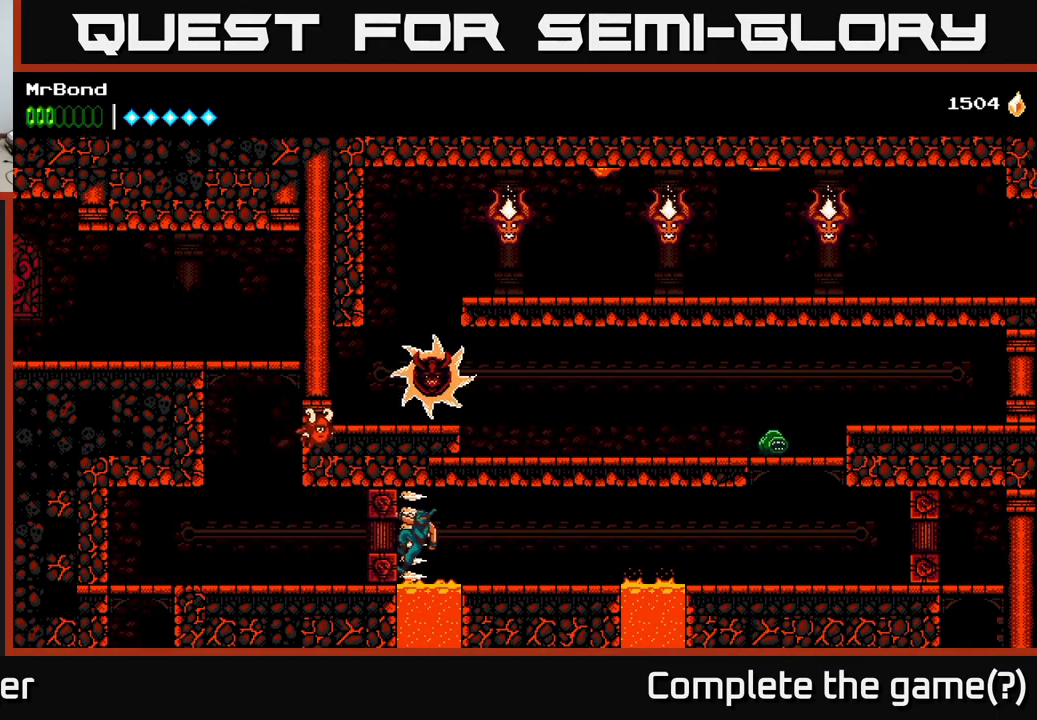
{"buttons": ["DPAD_LEFT"], "right_stick": "center", "events": [[234, "A", "up"]]}
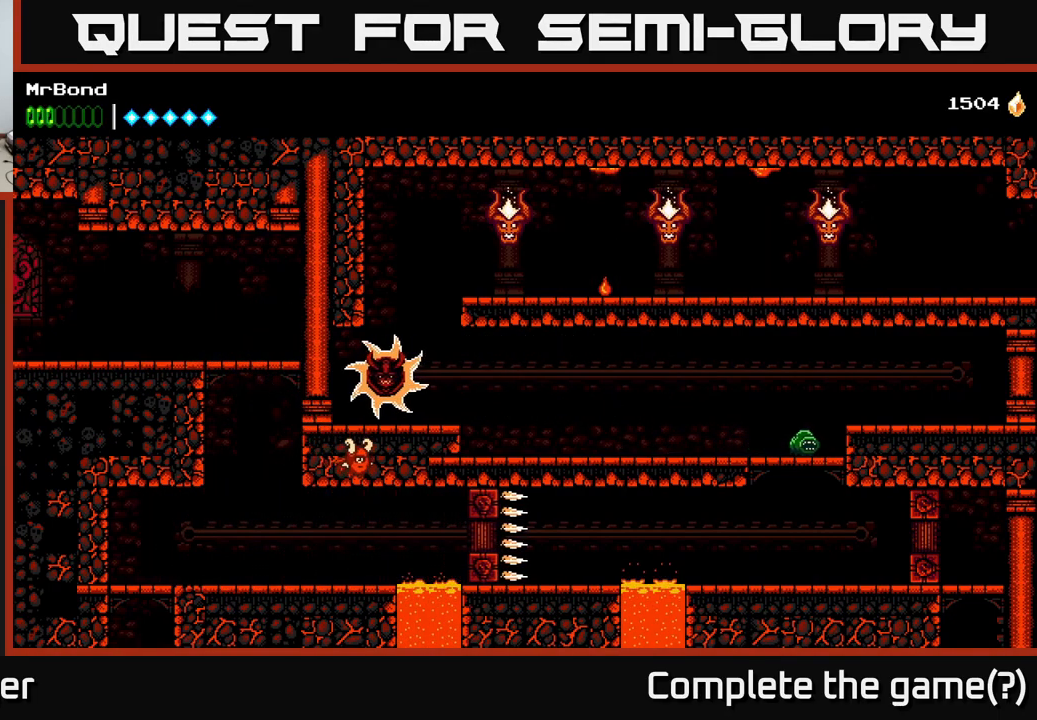
{"buttons": ["R2", "DPAD_LEFT"], "right_stick": "center", "events": [[34, "R2", "down"]]}
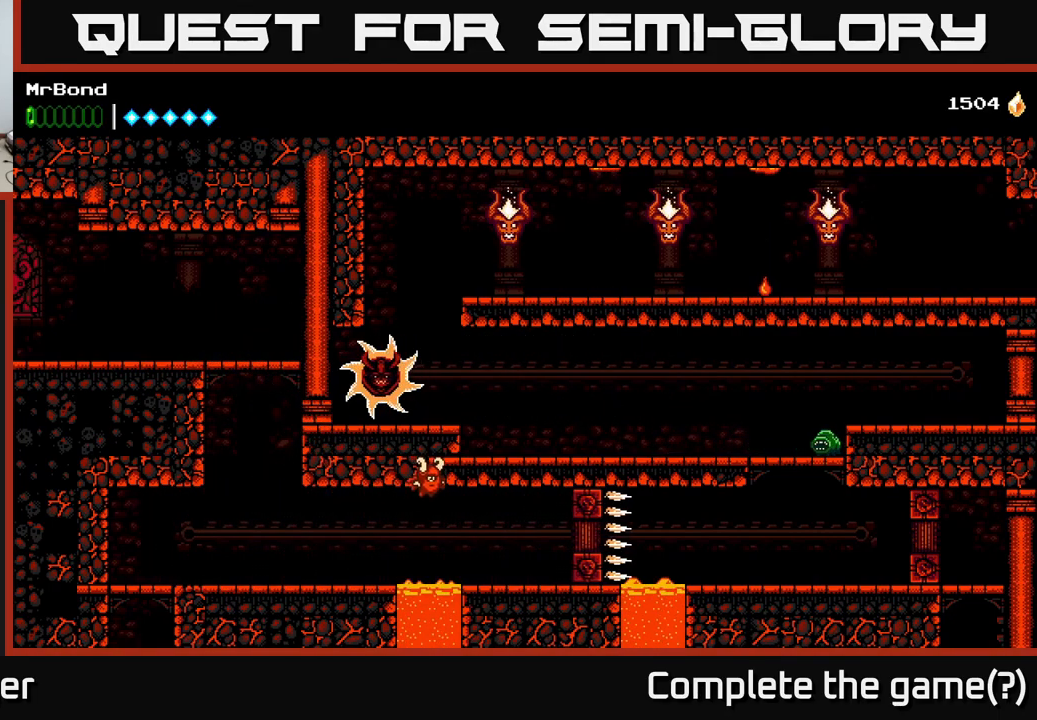
{"buttons": ["DPAD_RIGHT"], "right_stick": "center", "events": [[184, "R2", "up"], [434, "DPAD_LEFT", "up"], [484, "DPAD_RIGHT", "down"]]}
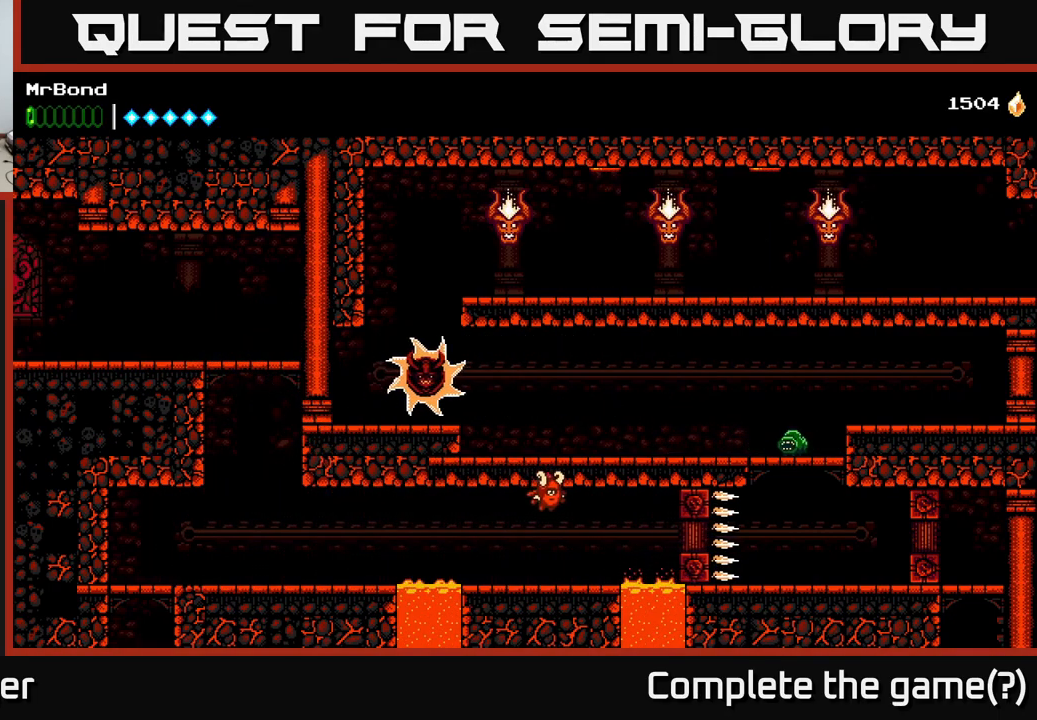
{"buttons": ["DPAD_LEFT"], "right_stick": "center", "events": [[200, "A", "down"], [267, "DPAD_RIGHT", "up"], [284, "DPAD_LEFT", "down"], [467, "A", "up"]]}
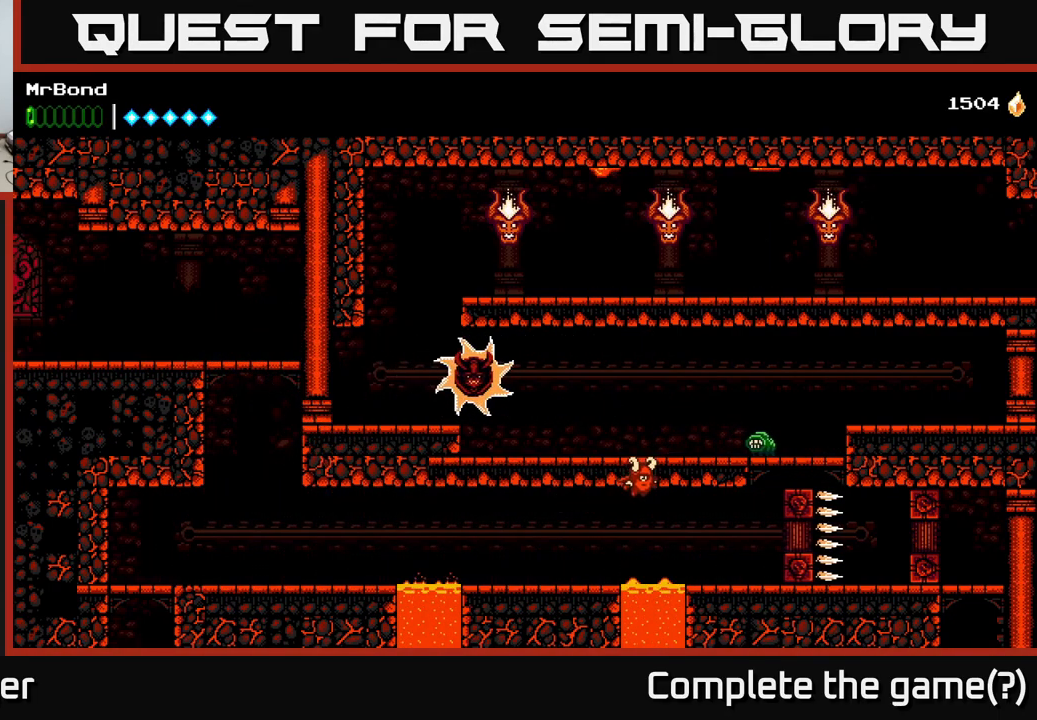
{"buttons": ["DPAD_DOWN"], "right_stick": "center", "events": [[100, "X", "down"], [184, "X", "up"], [234, "DPAD_LEFT", "up"], [384, "X", "down"], [400, "DPAD_DOWN", "down"], [450, "X", "up"]]}
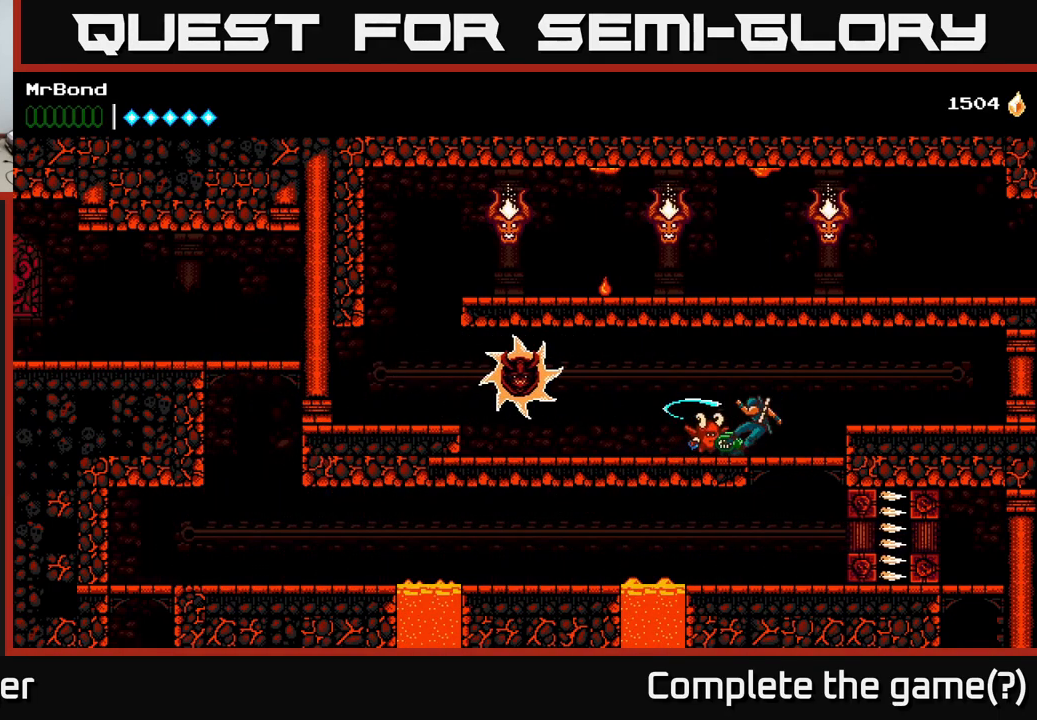
{"buttons": [], "right_stick": "center", "events": [[150, "A", "down"], [217, "DPAD_RIGHT", "down"], [234, "A", "up"], [250, "DPAD_DOWN", "up"], [350, "DPAD_DOWN", "down"], [400, "DPAD_RIGHT", "up"], [416, "DPAD_DOWN", "up"]]}
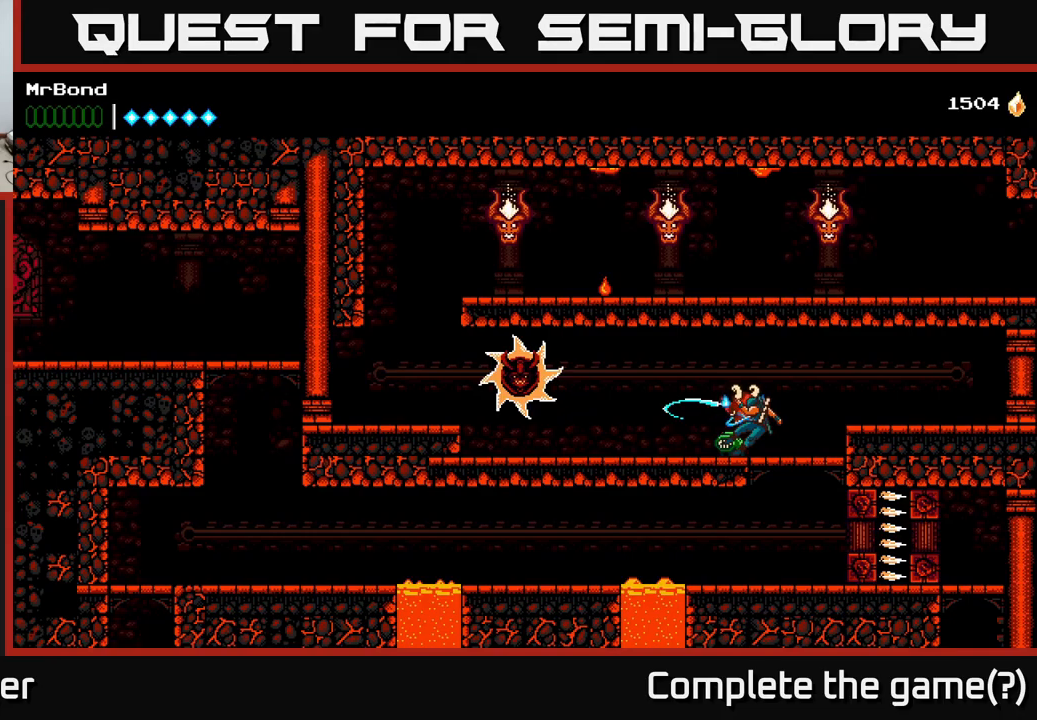
{"buttons": [], "right_stick": "center", "events": []}
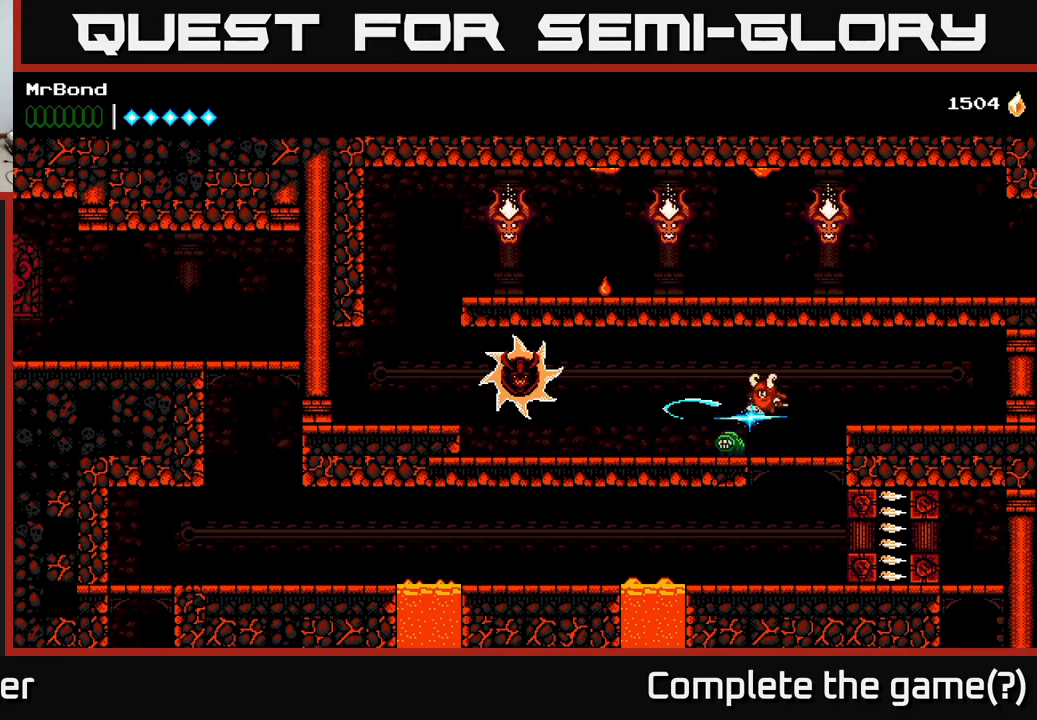
{"buttons": [], "right_stick": "center", "events": []}
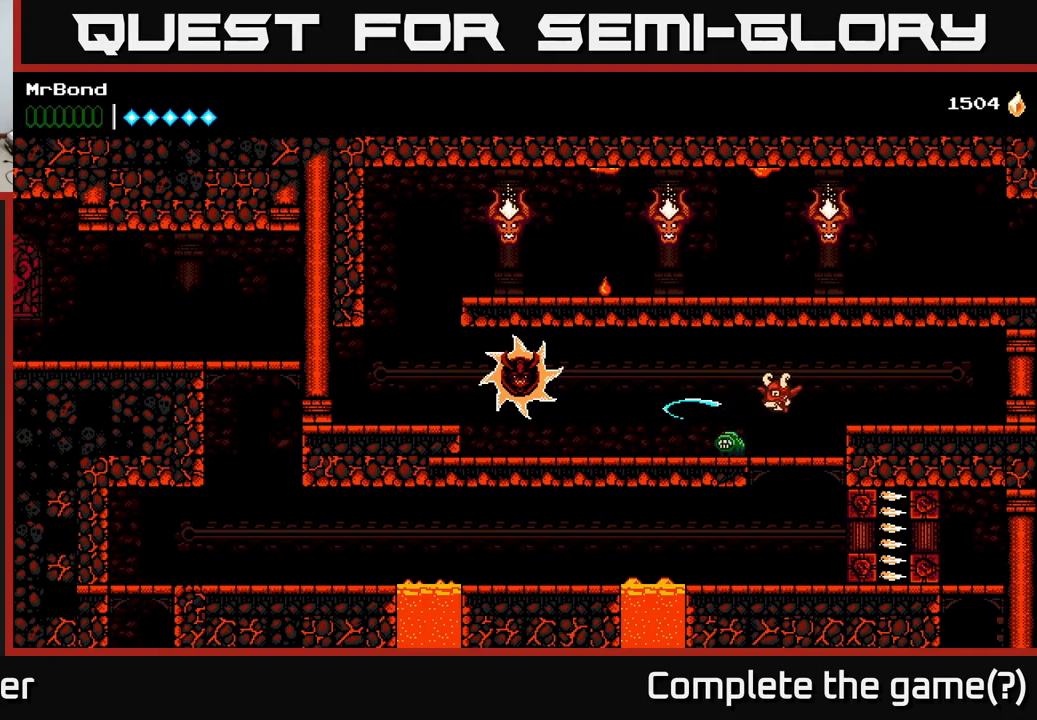
{"buttons": [], "right_stick": "center", "events": []}
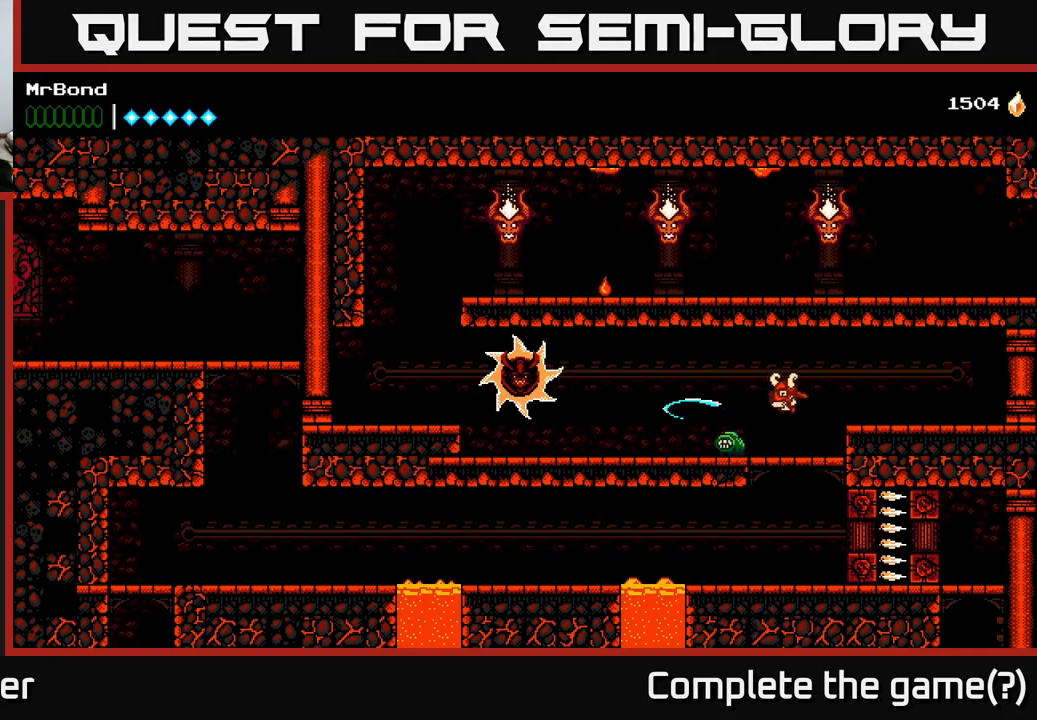
{"buttons": [], "right_stick": "center", "events": []}
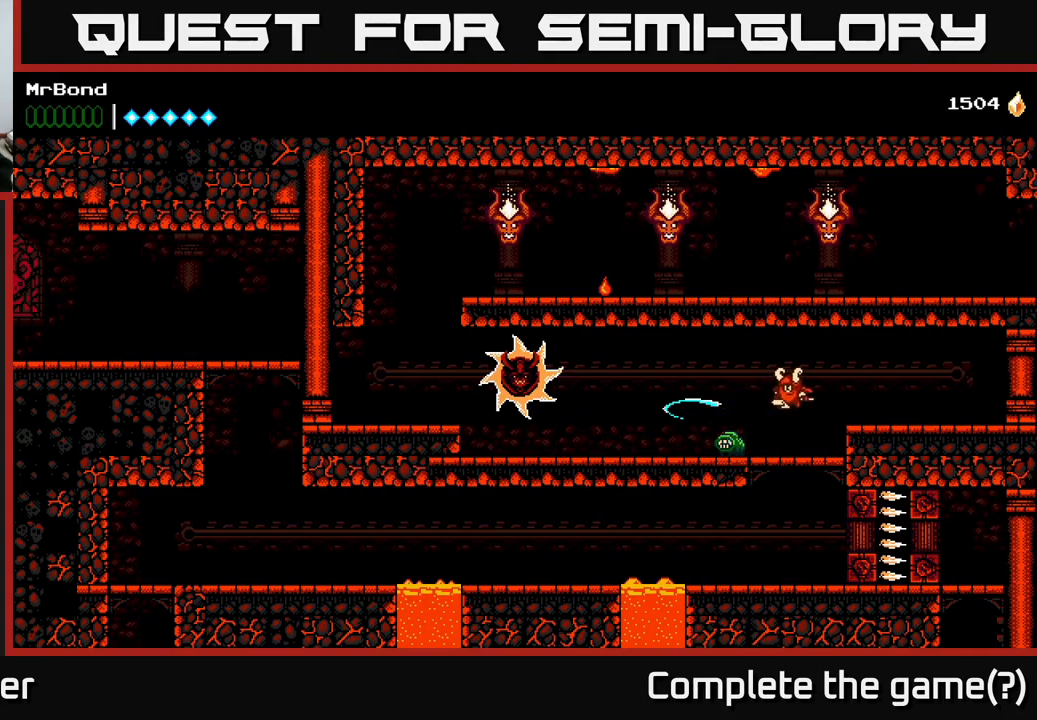
{"buttons": [], "right_stick": "center", "events": []}
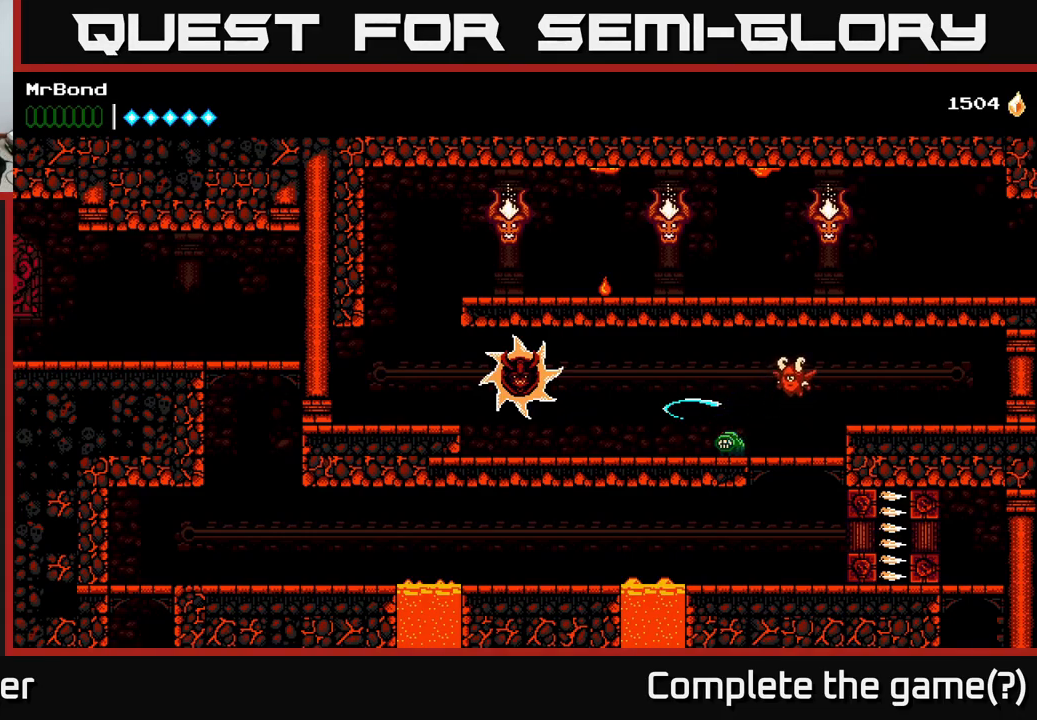
{"buttons": ["A"], "right_stick": "center", "events": [[466, "A", "down"]]}
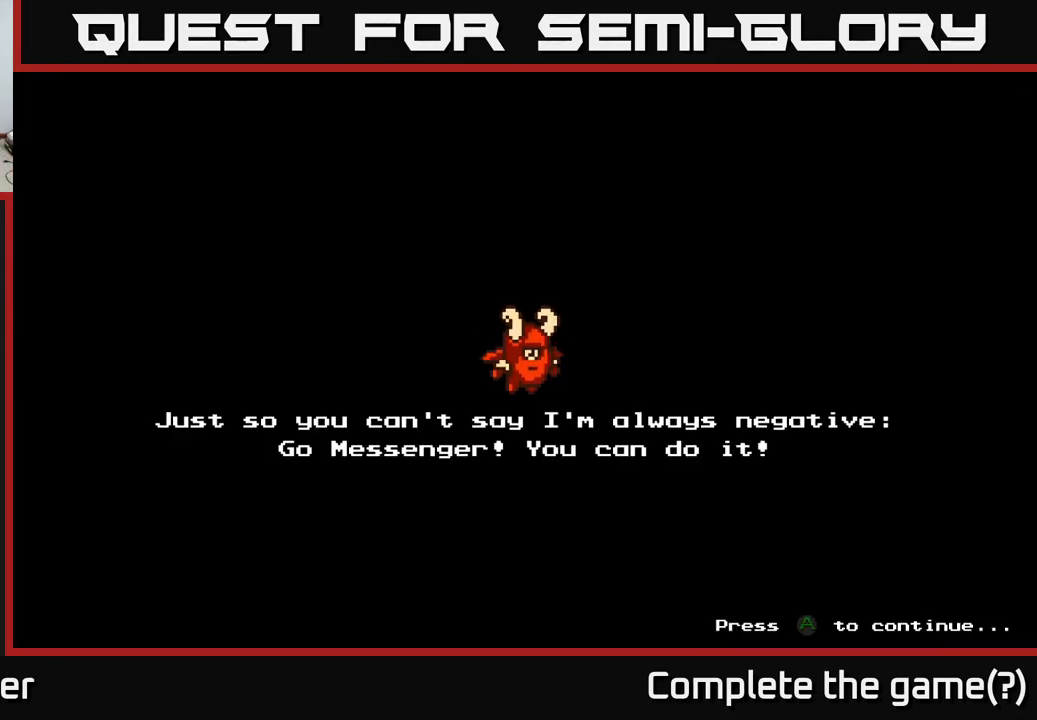
{"buttons": [], "right_stick": "center", "events": [[116, "A", "up"], [216, "A", "down"], [316, "A", "up"]]}
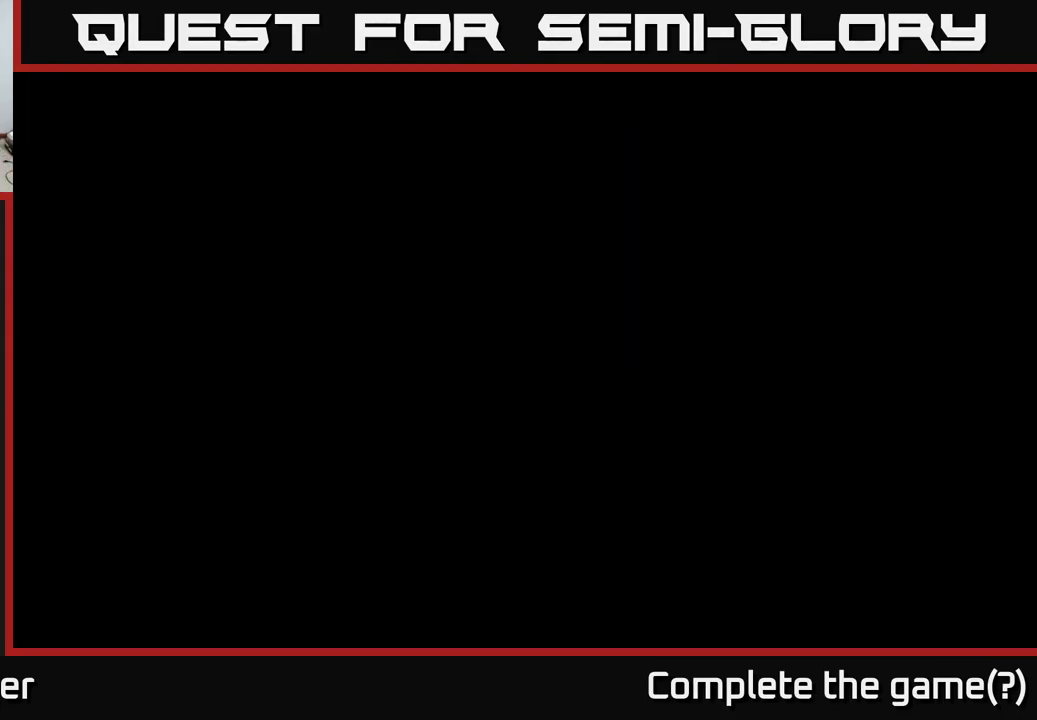
{"buttons": [], "right_stick": "center", "events": []}
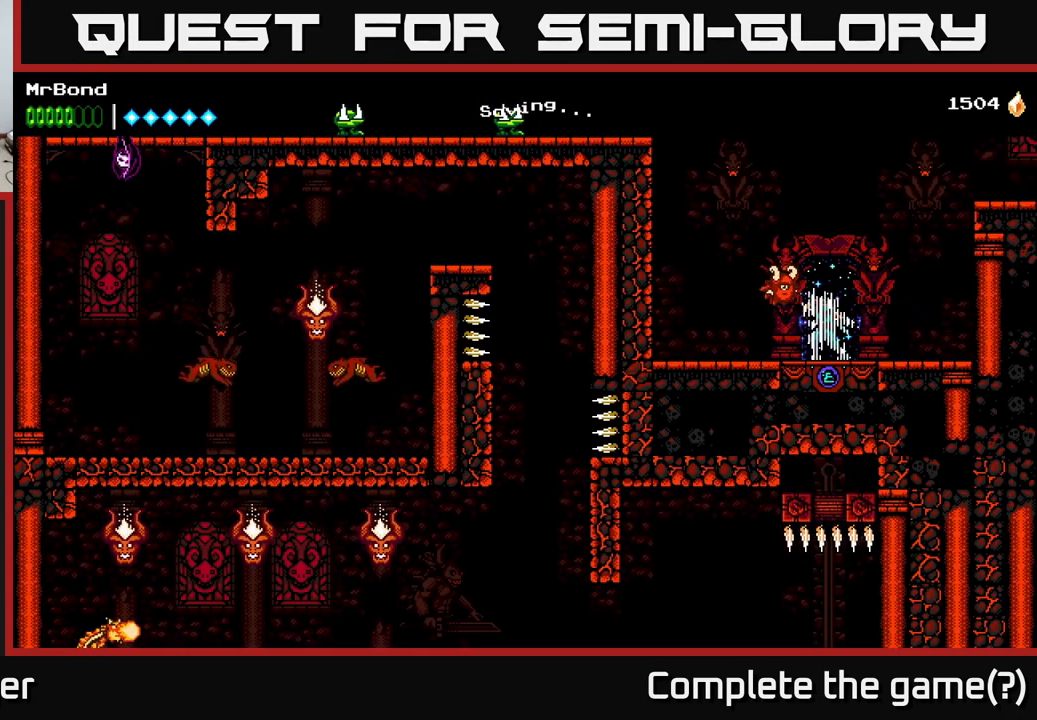
{"buttons": ["DPAD_RIGHT"], "right_stick": "center", "events": [[333, "DPAD_RIGHT", "down"]]}